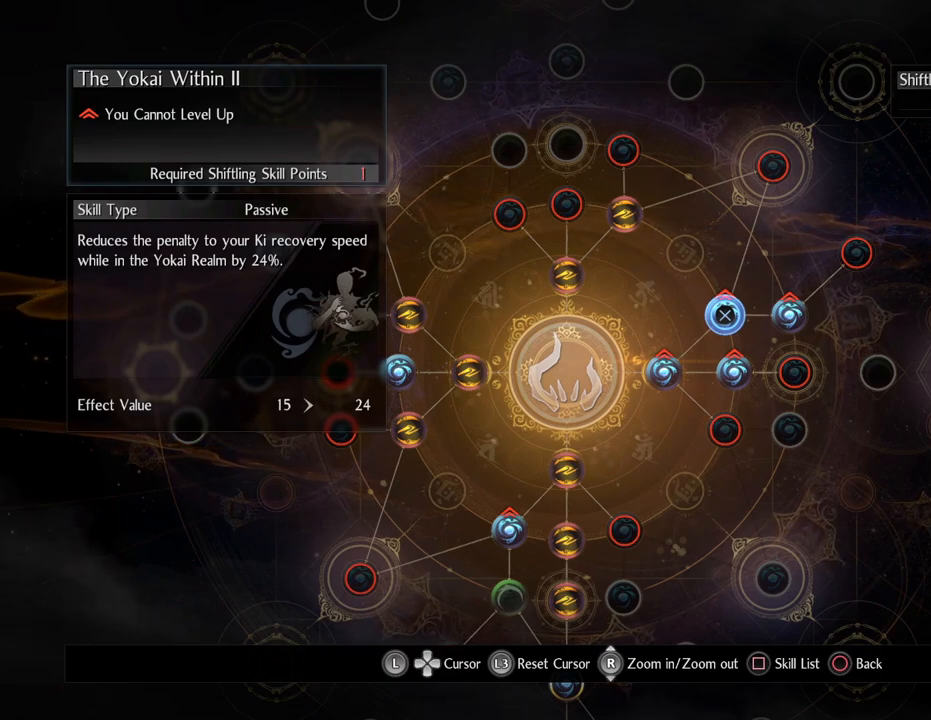
Gameplay with a controller (PlayStation layout); each line is a JSON object with the inputs held at the frame after it. "events" lists button and stick changes between this image and that frame as [ms after this image, input, new state], when the widget could be followed in between.
{"buttons": [], "left_stick": "center", "right_stick": "center", "events": []}
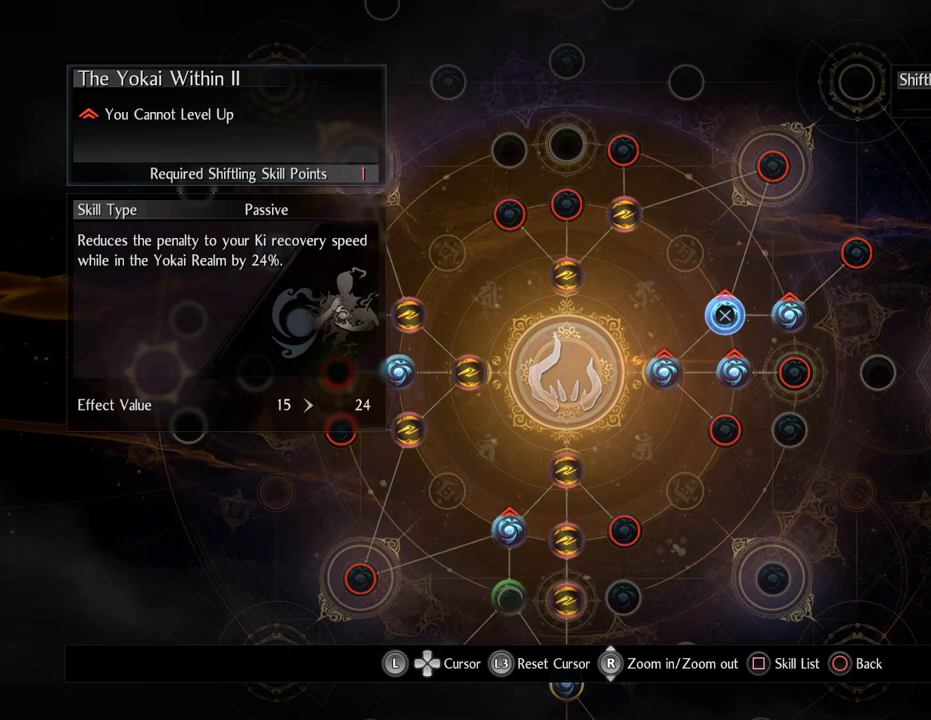
{"buttons": [], "left_stick": "center", "right_stick": "center", "events": []}
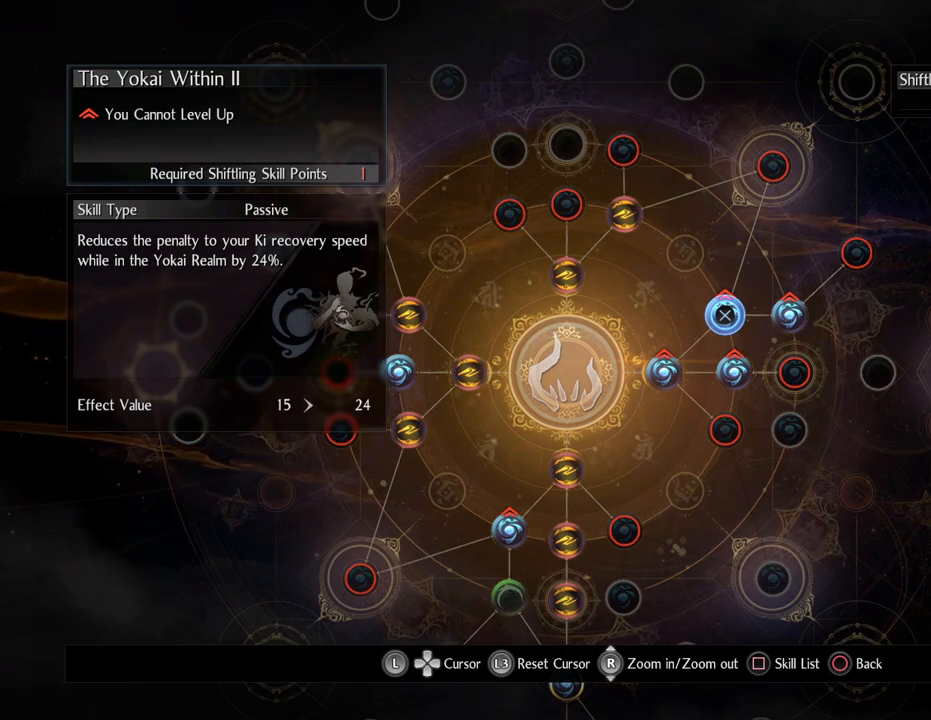
{"buttons": [], "left_stick": "center", "right_stick": "center", "events": []}
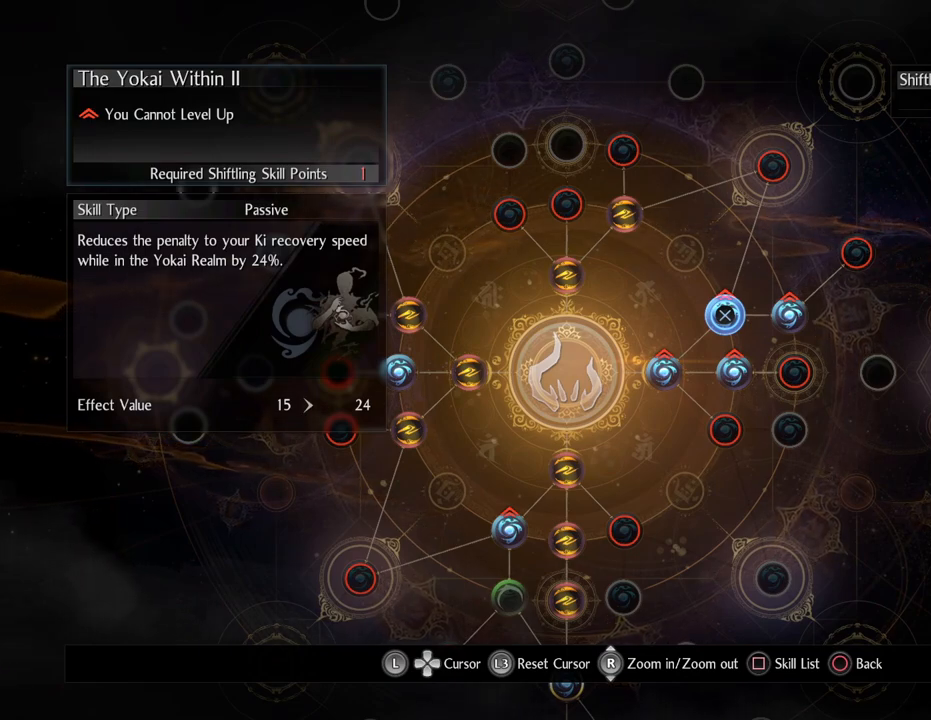
{"buttons": [], "left_stick": "right", "right_stick": "center", "events": [[450, "left_stick", "right"]]}
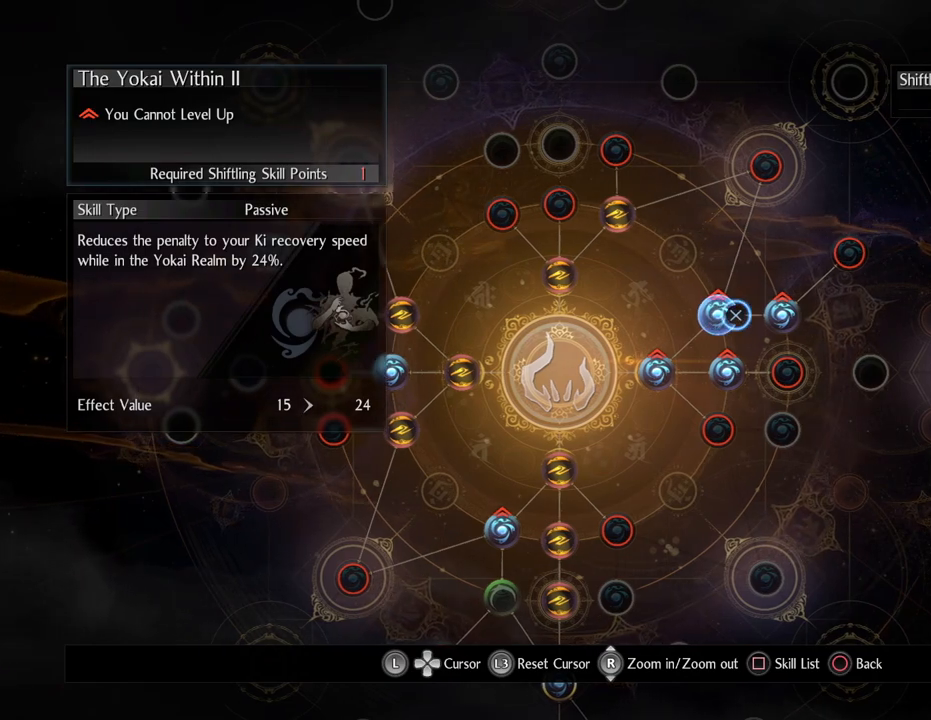
{"buttons": [], "left_stick": "center", "right_stick": "center", "events": [[117, "left_stick", "center"], [333, "left_stick", "left"], [500, "left_stick", "center"]]}
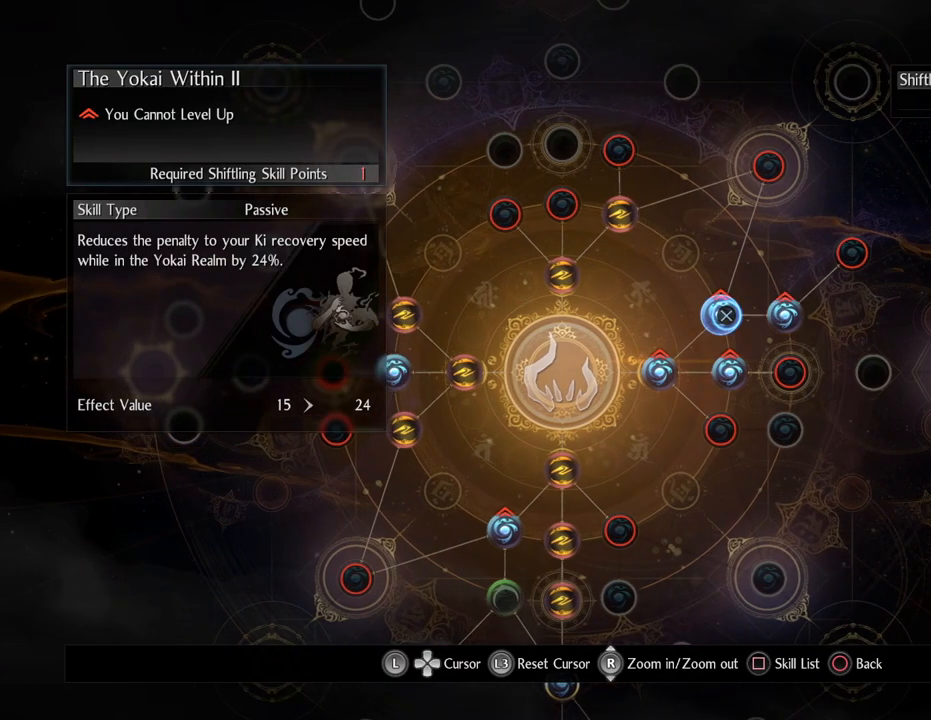
{"buttons": [], "left_stick": "center", "right_stick": "center", "events": []}
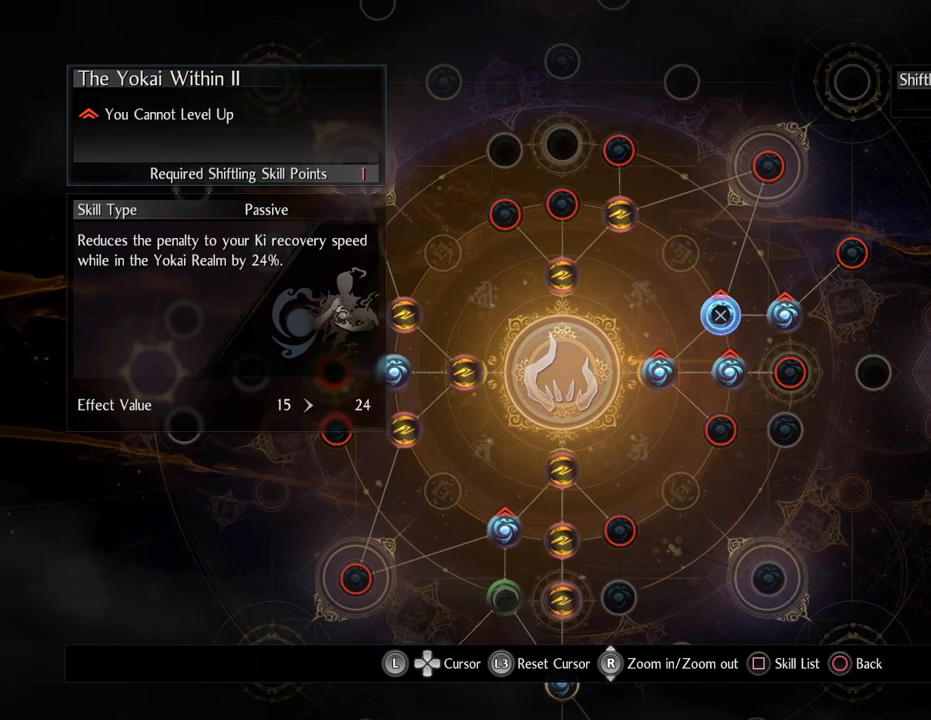
{"buttons": [], "left_stick": "center", "right_stick": "center", "events": []}
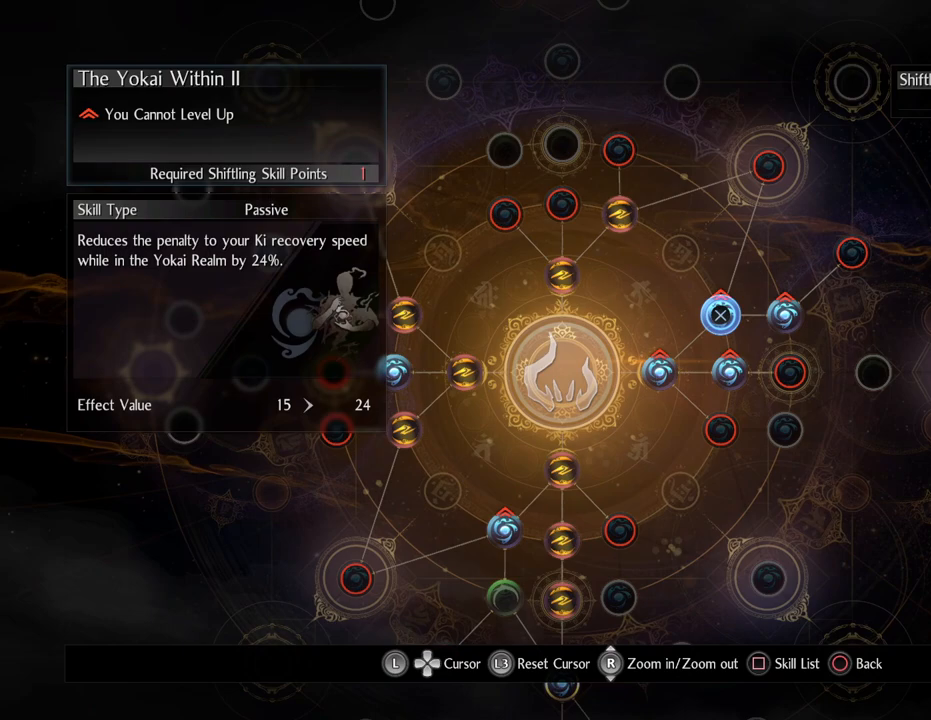
{"buttons": [], "left_stick": "center", "right_stick": "center", "events": []}
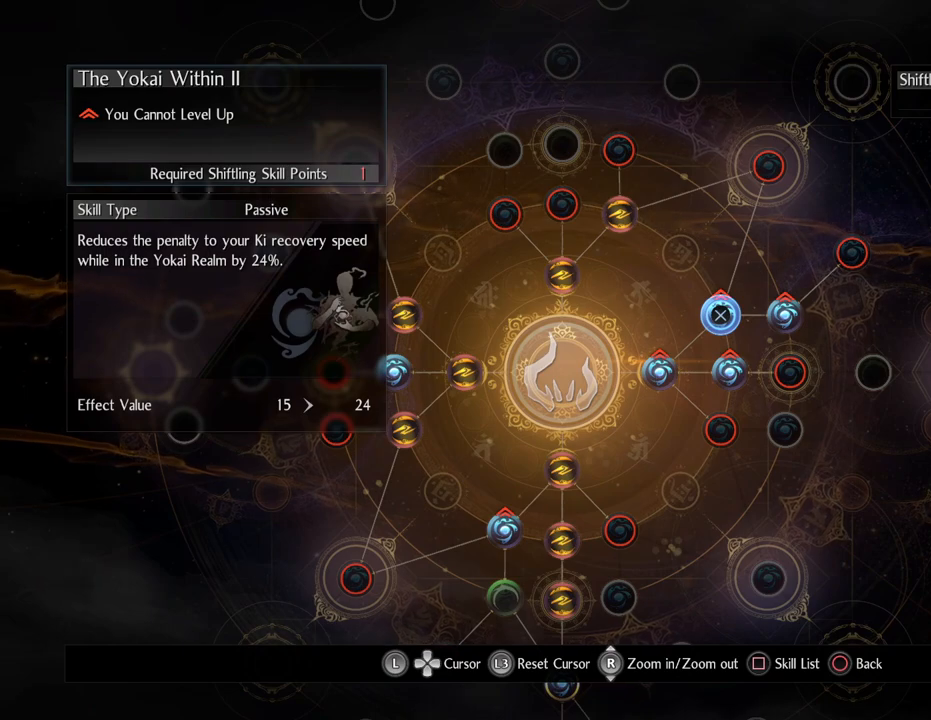
{"buttons": [], "left_stick": "center", "right_stick": "center", "events": []}
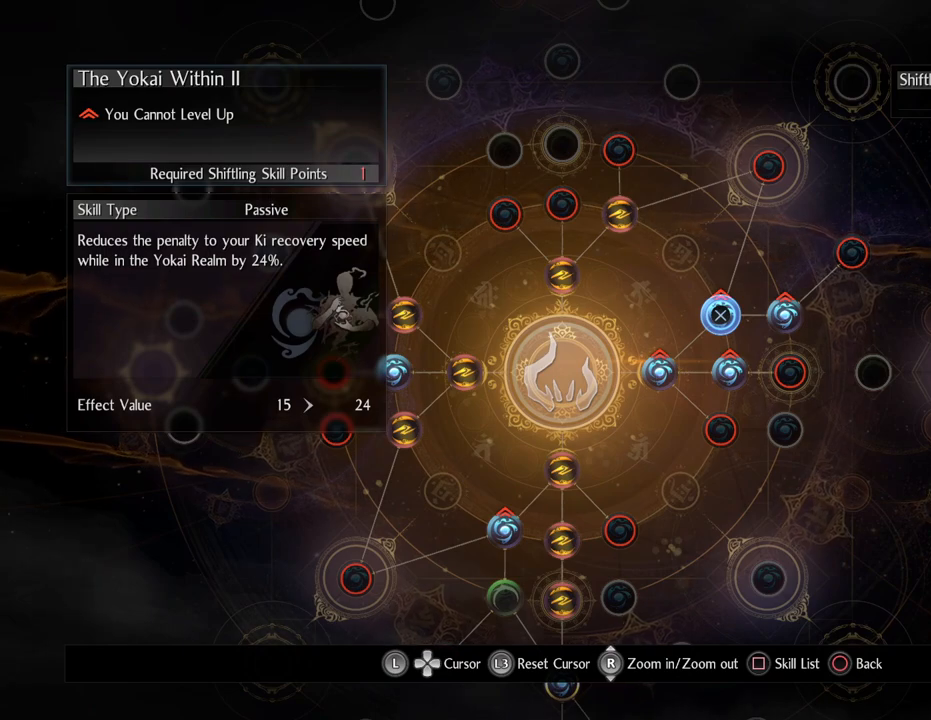
{"buttons": [], "left_stick": "center", "right_stick": "center", "events": [[83, "left_stick", "right"], [250, "left_stick", "center"]]}
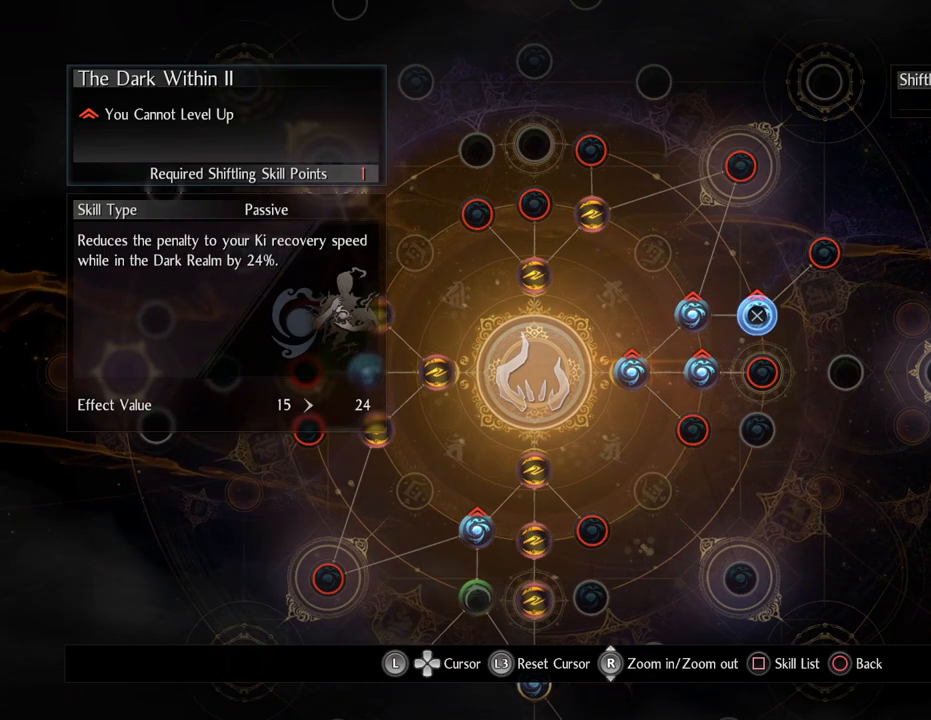
{"buttons": [], "left_stick": "center", "right_stick": "center", "events": [[167, "left_stick", "left"], [317, "left_stick", "center"]]}
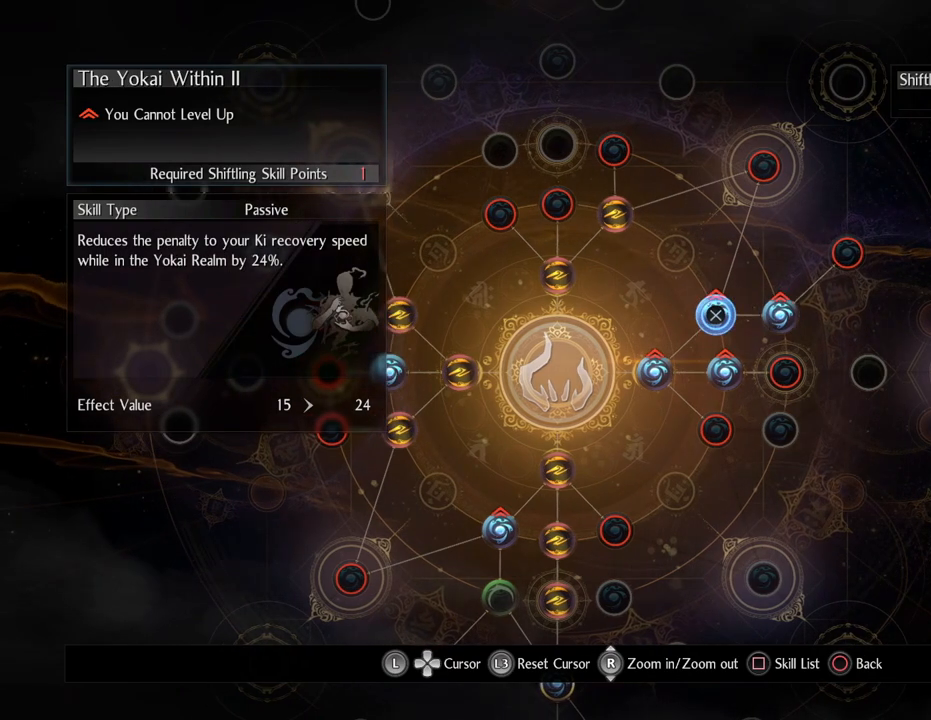
{"buttons": [], "left_stick": "center", "right_stick": "center", "events": [[133, "left_stick", "right"], [300, "left_stick", "center"]]}
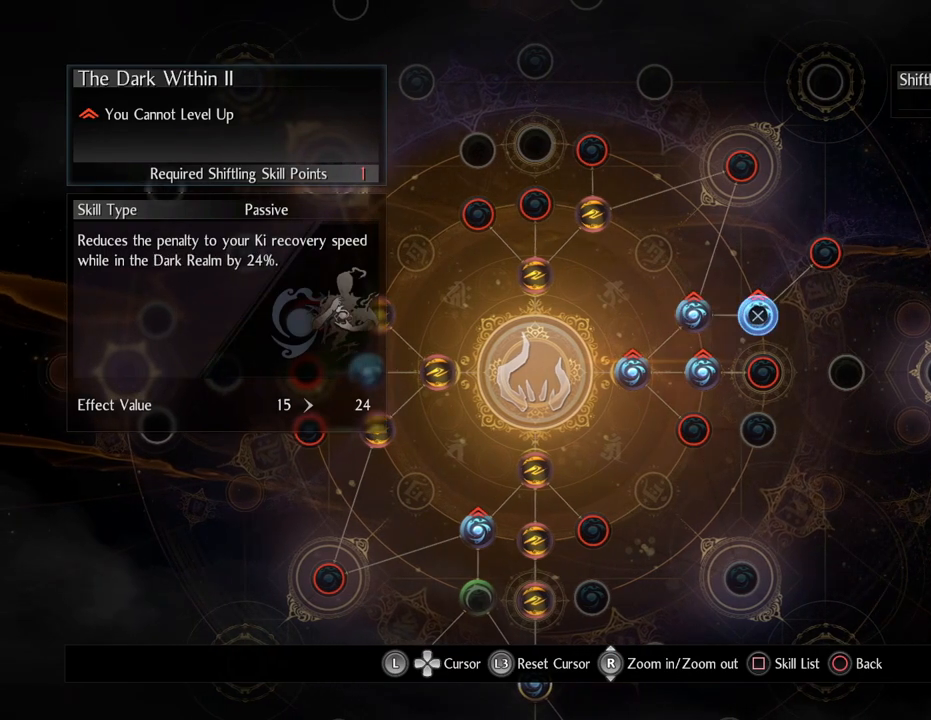
{"buttons": [], "left_stick": "center", "right_stick": "center", "events": []}
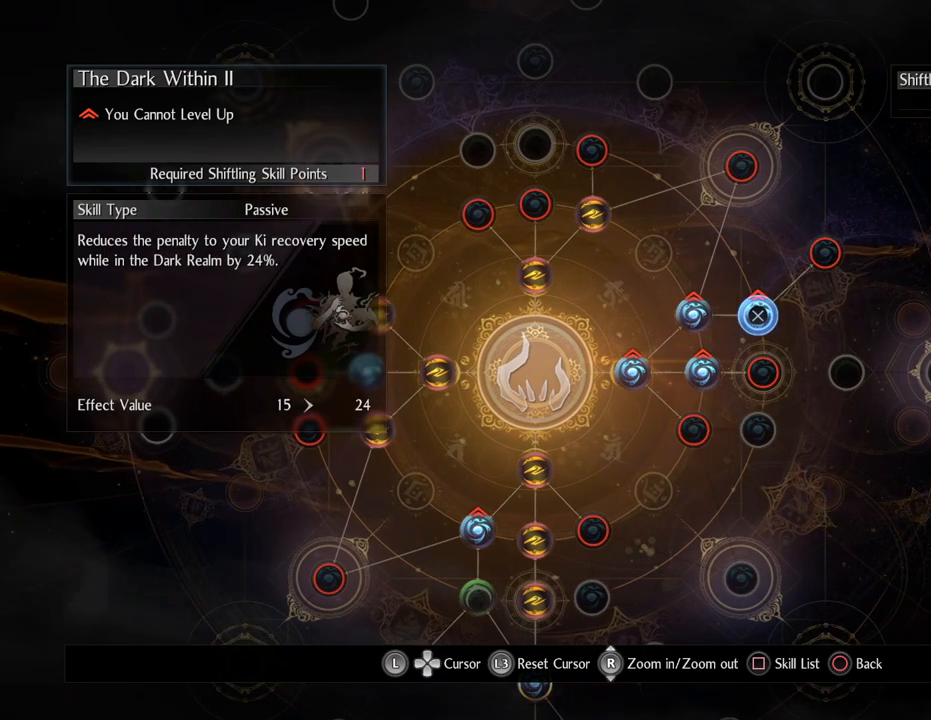
{"buttons": [], "left_stick": "center", "right_stick": "center", "events": []}
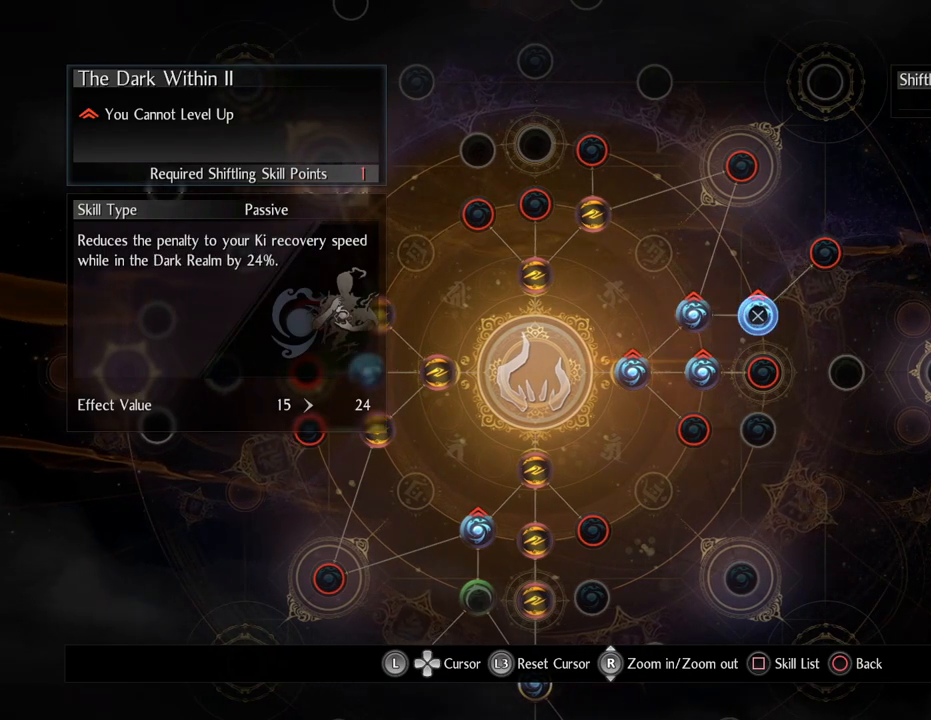
{"buttons": [], "left_stick": "center", "right_stick": "center", "events": [[167, "left_stick", "down-left"], [383, "left_stick", "center"]]}
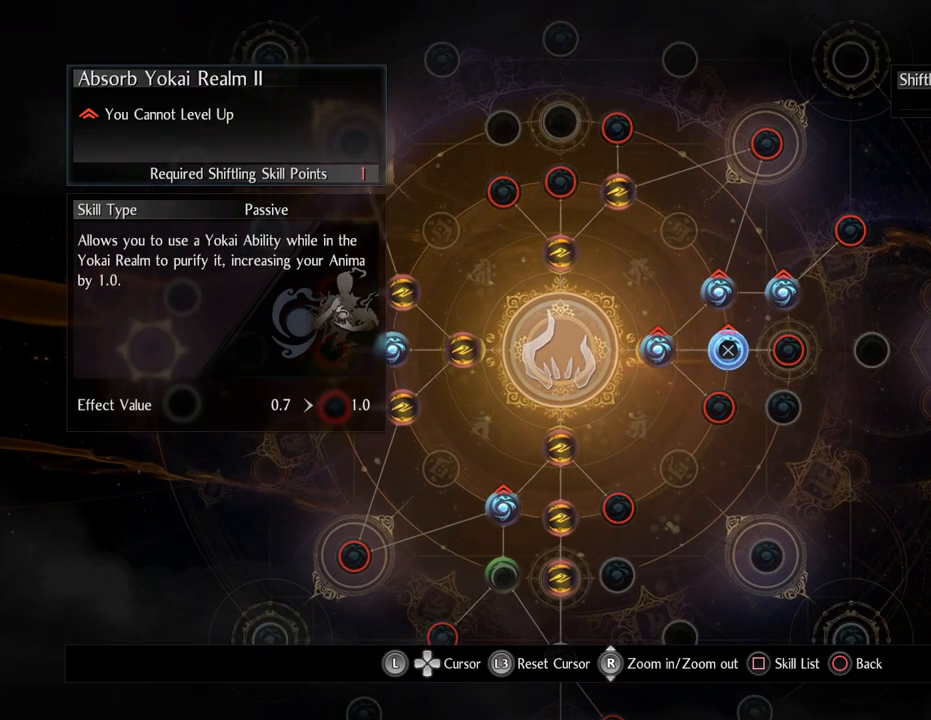
{"buttons": [], "left_stick": "right", "right_stick": "center", "events": [[183, "left_stick", "left"], [350, "left_stick", "center"], [500, "left_stick", "right"]]}
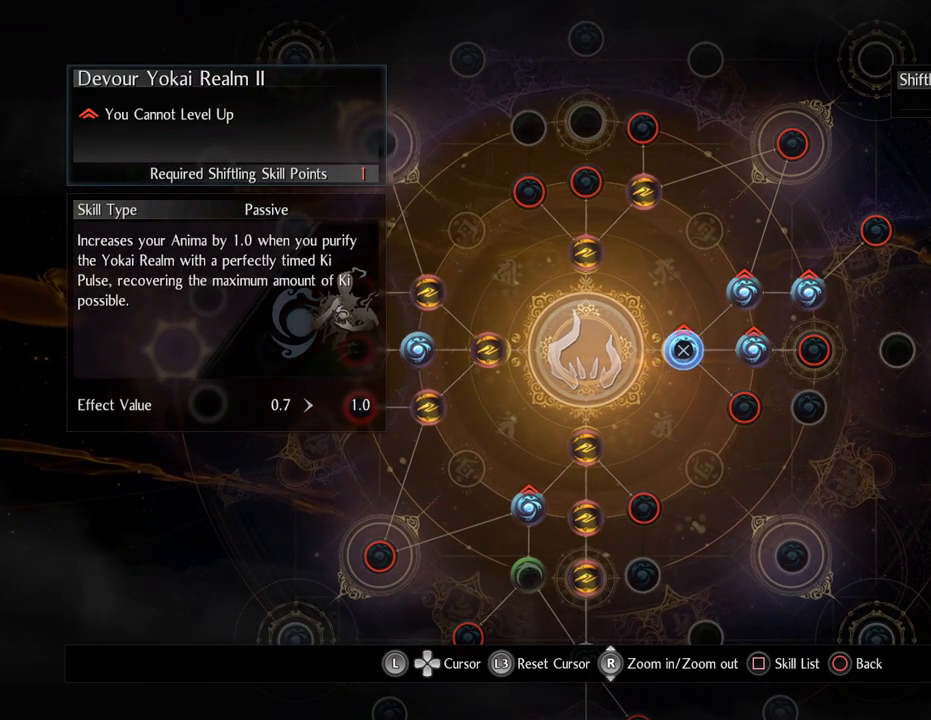
{"buttons": [], "left_stick": "center", "right_stick": "center", "events": [[183, "left_stick", "center"]]}
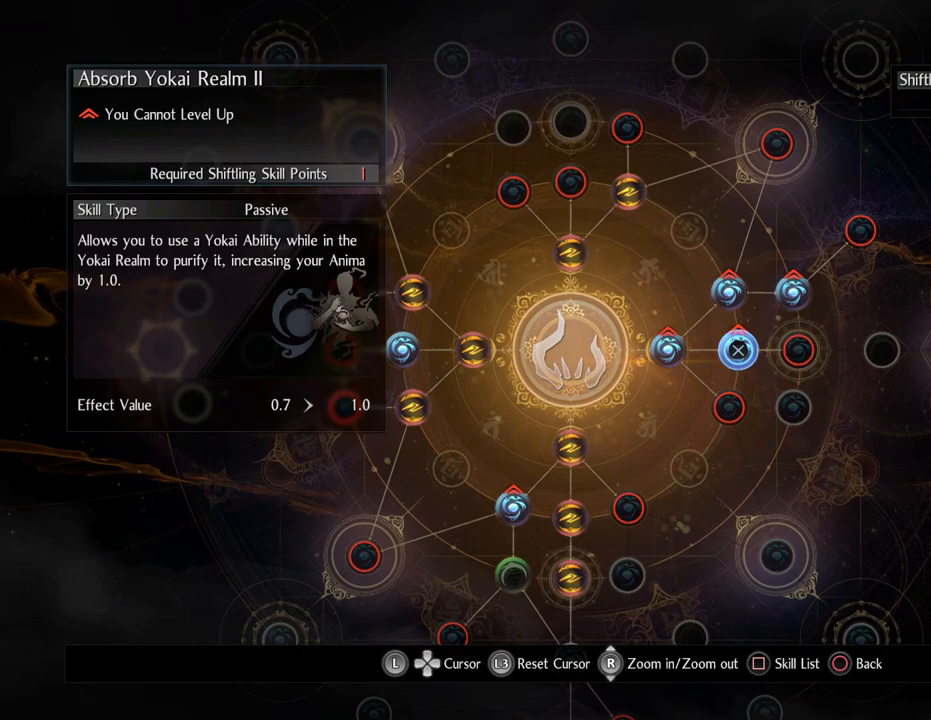
{"buttons": [], "left_stick": "right", "right_stick": "center", "events": [[67, "left_stick", "left"], [217, "left_stick", "center"], [367, "left_stick", "right"]]}
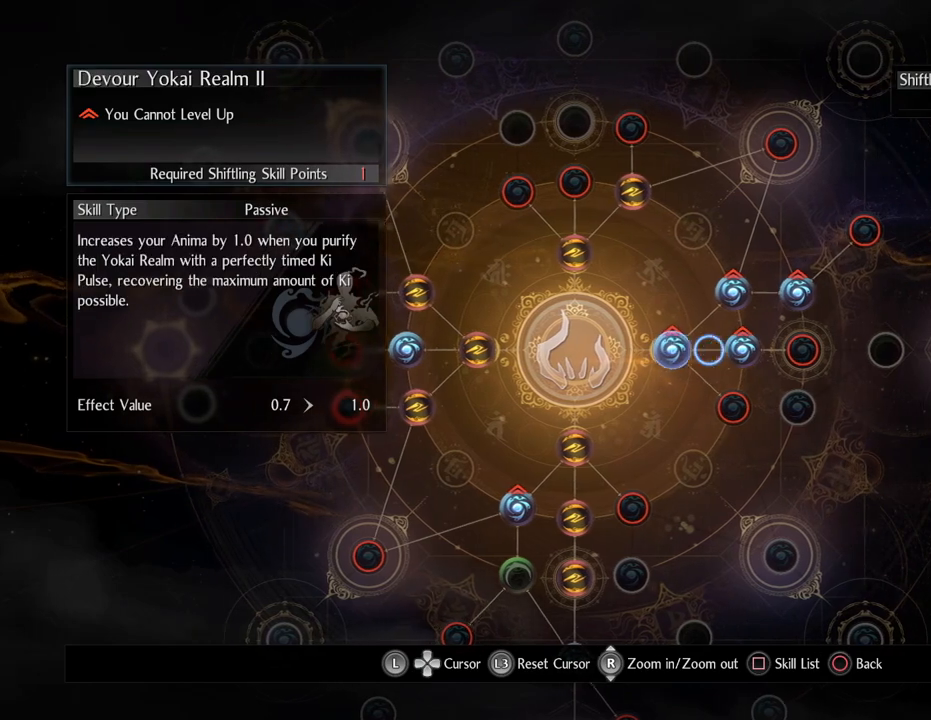
{"buttons": [], "left_stick": "center", "right_stick": "center", "events": [[50, "left_stick", "center"]]}
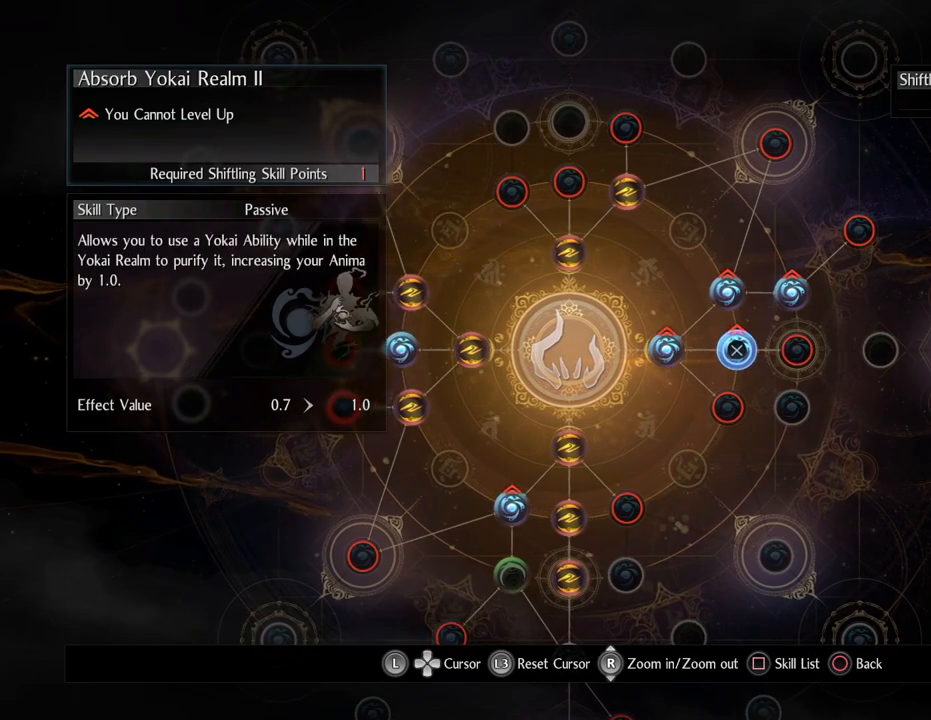
{"buttons": [], "left_stick": "center", "right_stick": "center", "events": []}
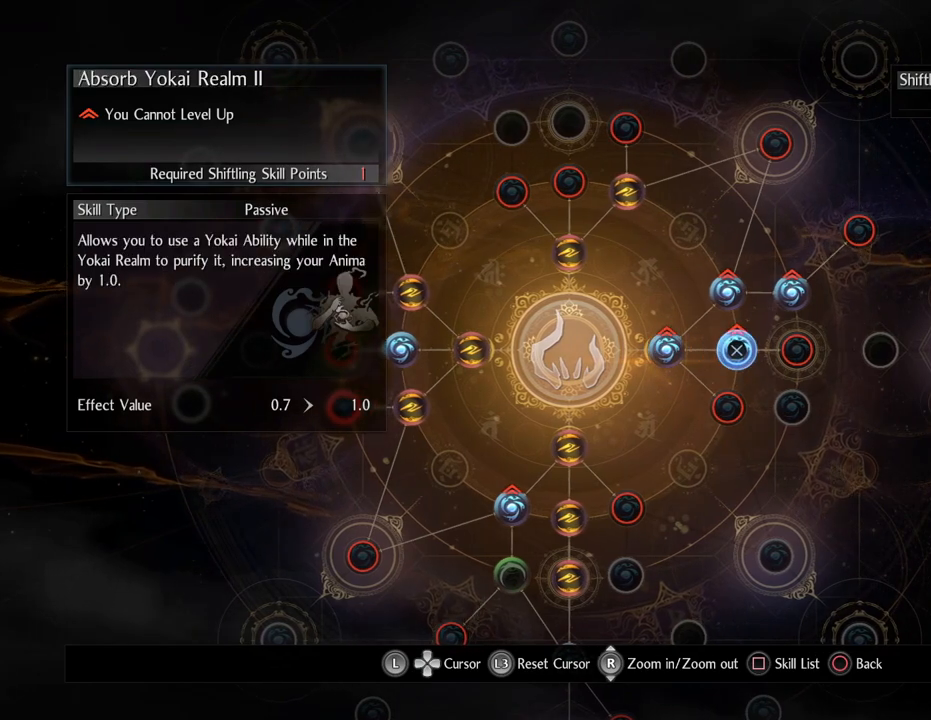
{"buttons": [], "left_stick": "center", "right_stick": "center", "events": []}
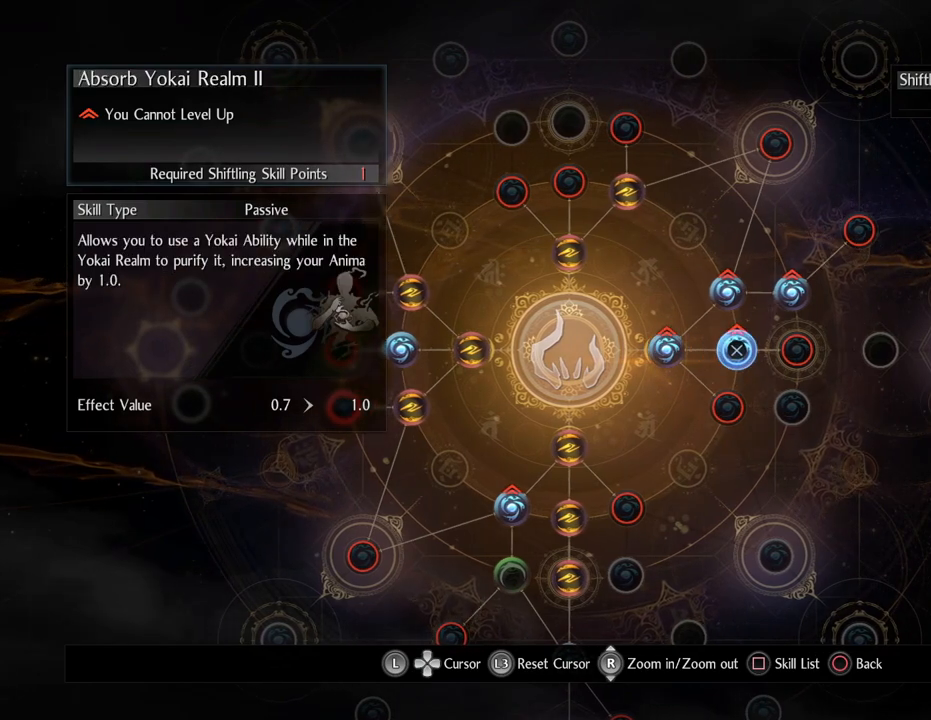
{"buttons": [], "left_stick": "center", "right_stick": "center", "events": []}
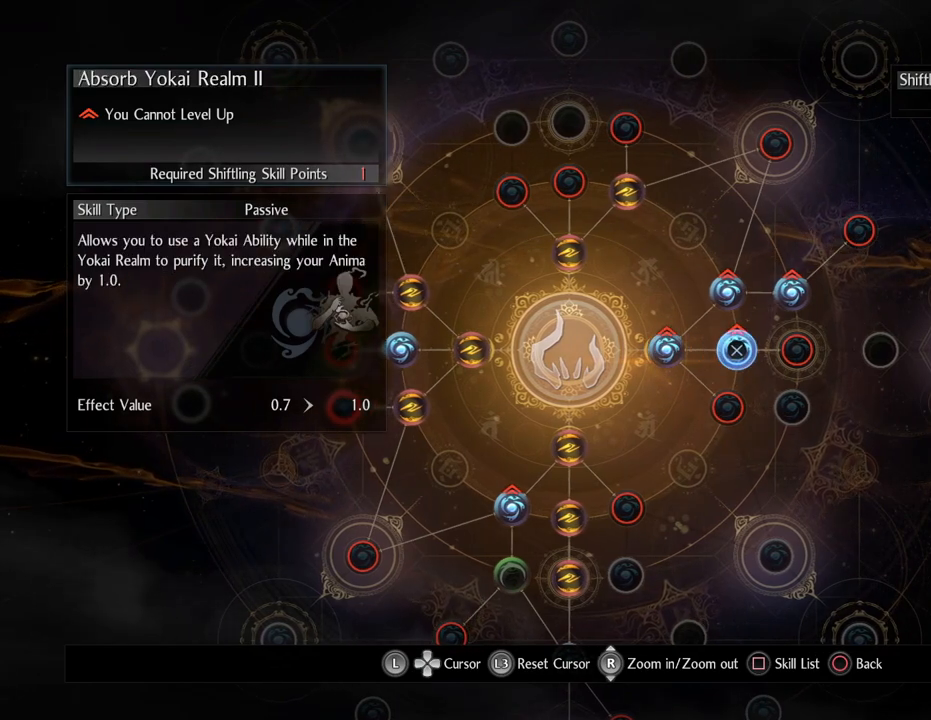
{"buttons": [], "left_stick": "center", "right_stick": "center", "events": []}
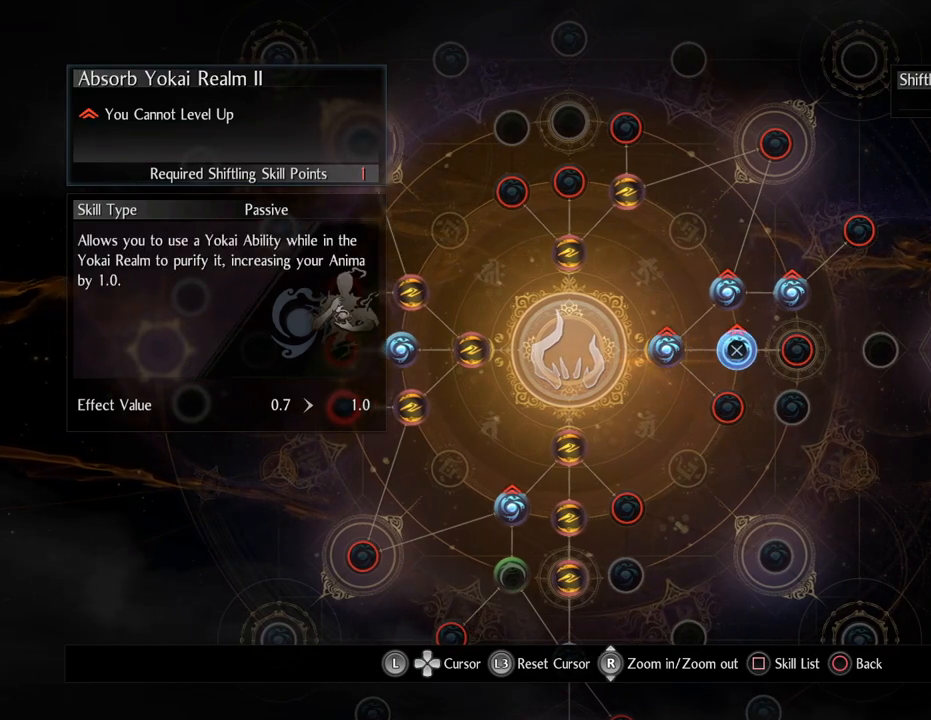
{"buttons": [], "left_stick": "center", "right_stick": "center", "events": []}
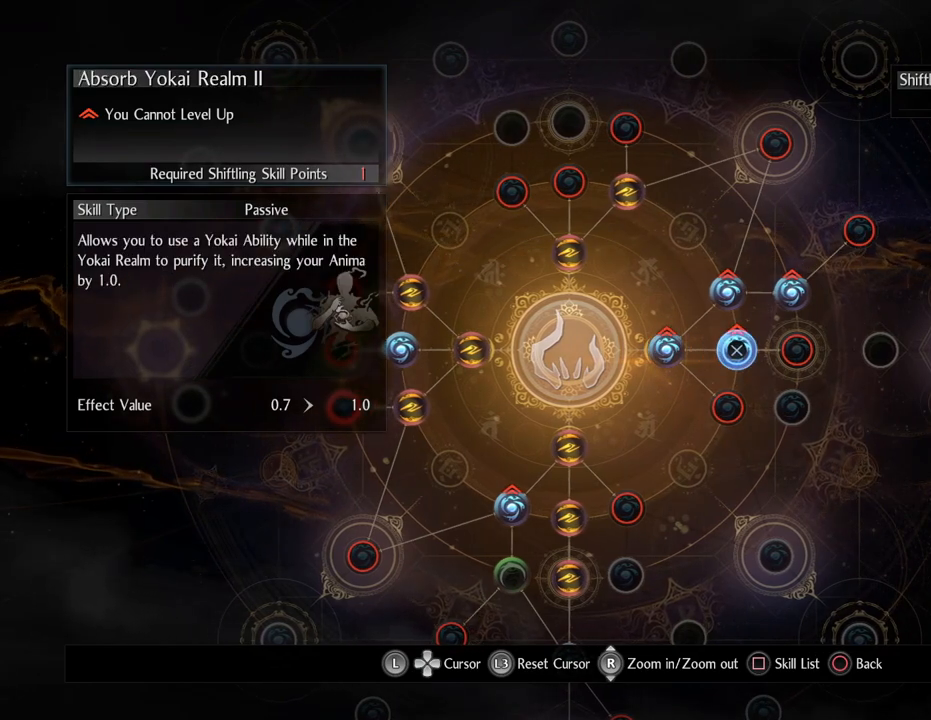
{"buttons": [], "left_stick": "center", "right_stick": "center", "events": []}
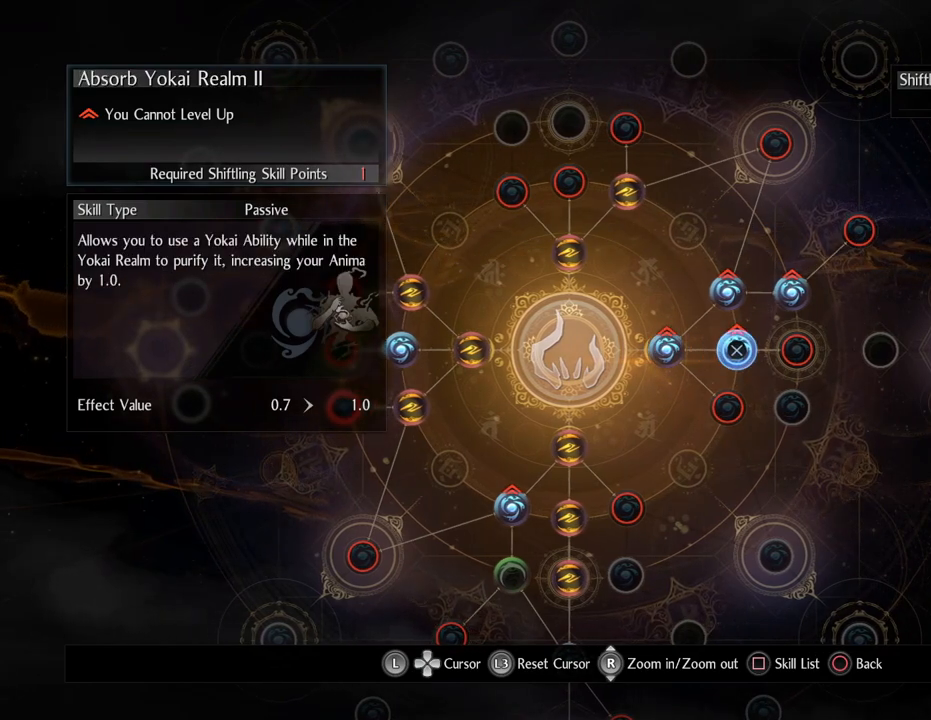
{"buttons": [], "left_stick": "center", "right_stick": "center", "events": [[33, "CIRCLE", "down"], [200, "CIRCLE", "up"]]}
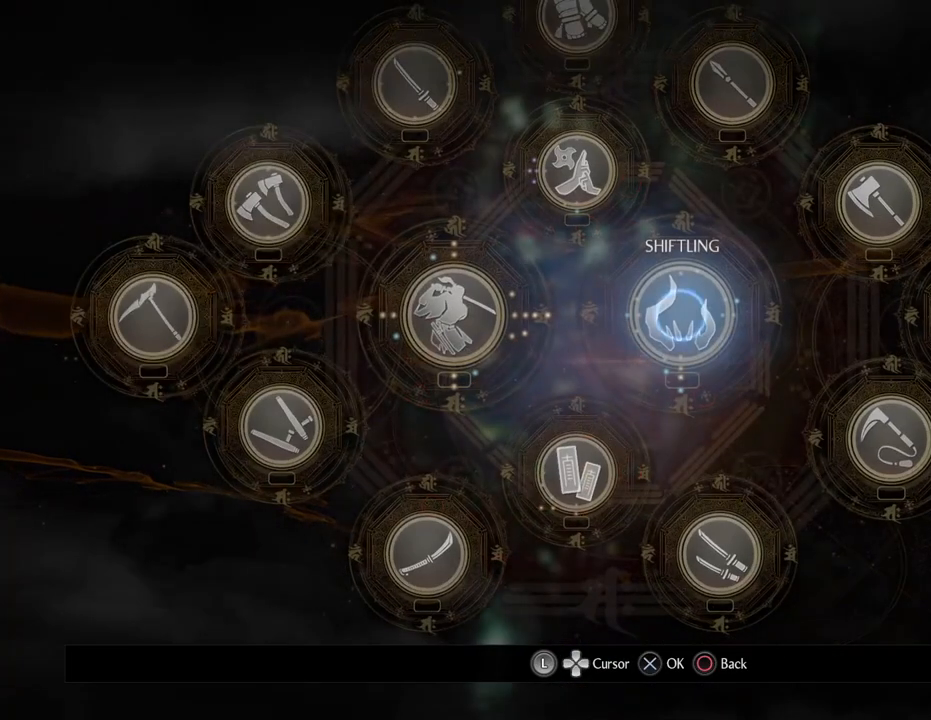
{"buttons": ["CIRCLE"], "left_stick": "center", "right_stick": "center", "events": [[450, "CIRCLE", "down"]]}
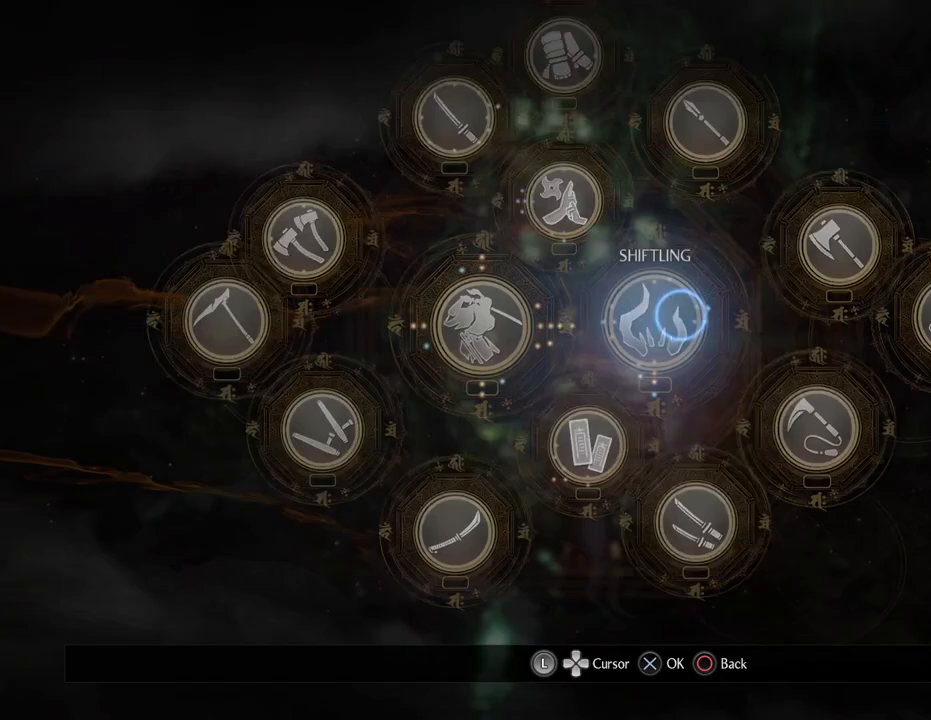
{"buttons": [], "left_stick": "center", "right_stick": "center", "events": [[117, "CIRCLE", "up"]]}
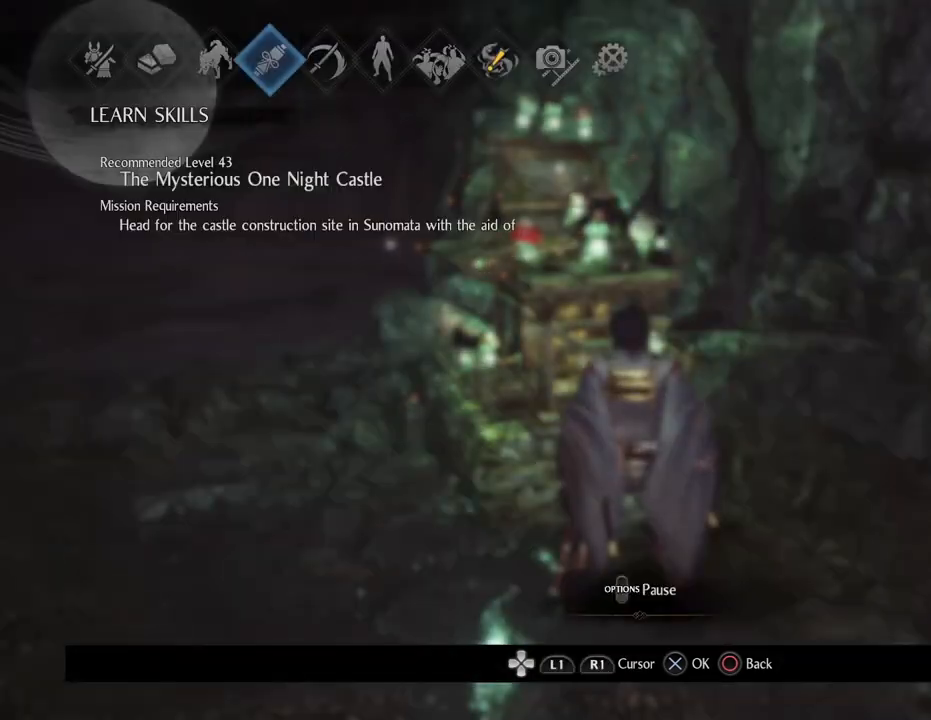
{"buttons": [], "left_stick": "center", "right_stick": "center", "events": [[217, "CIRCLE", "down"], [383, "CIRCLE", "up"]]}
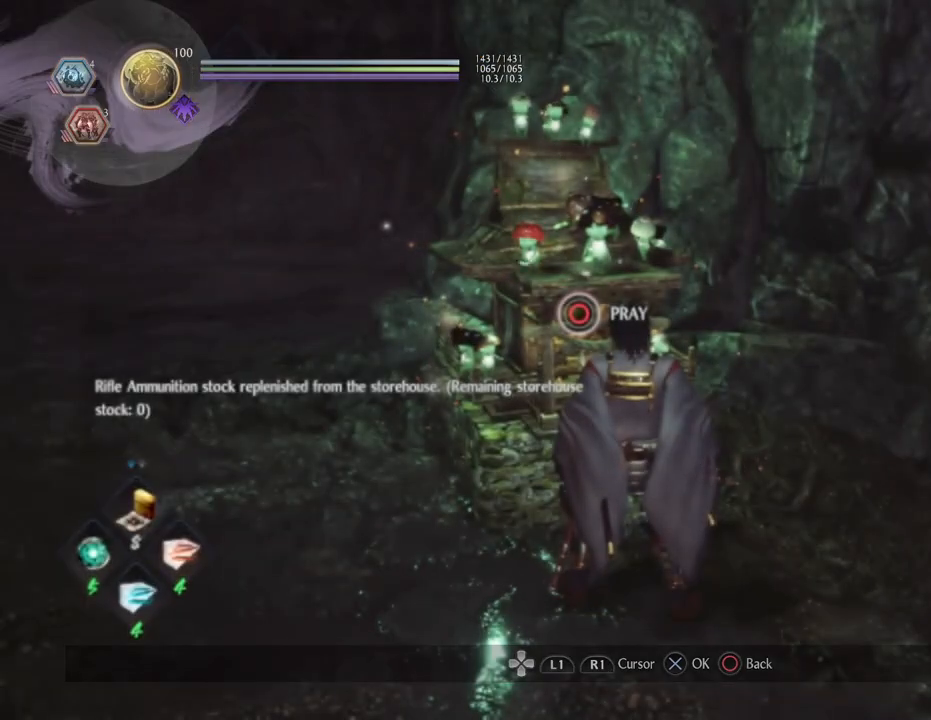
{"buttons": ["CIRCLE"], "left_stick": "center", "right_stick": "center", "events": [[100, "left_stick", "up"], [217, "left_stick", "center"], [333, "CIRCLE", "down"]]}
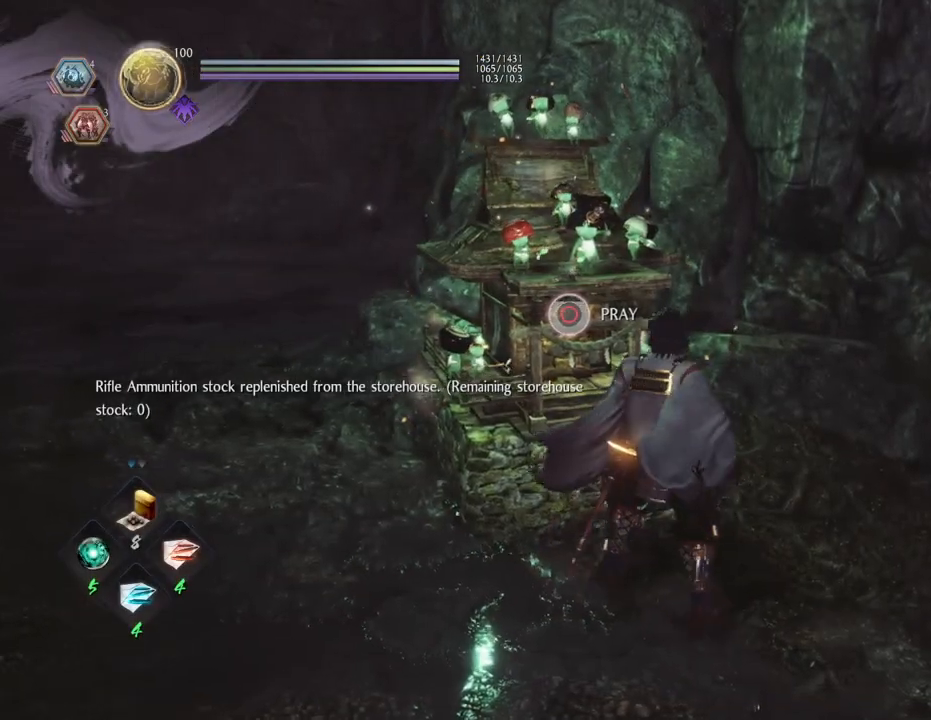
{"buttons": [], "left_stick": "center", "right_stick": "center", "events": [[450, "CIRCLE", "up"]]}